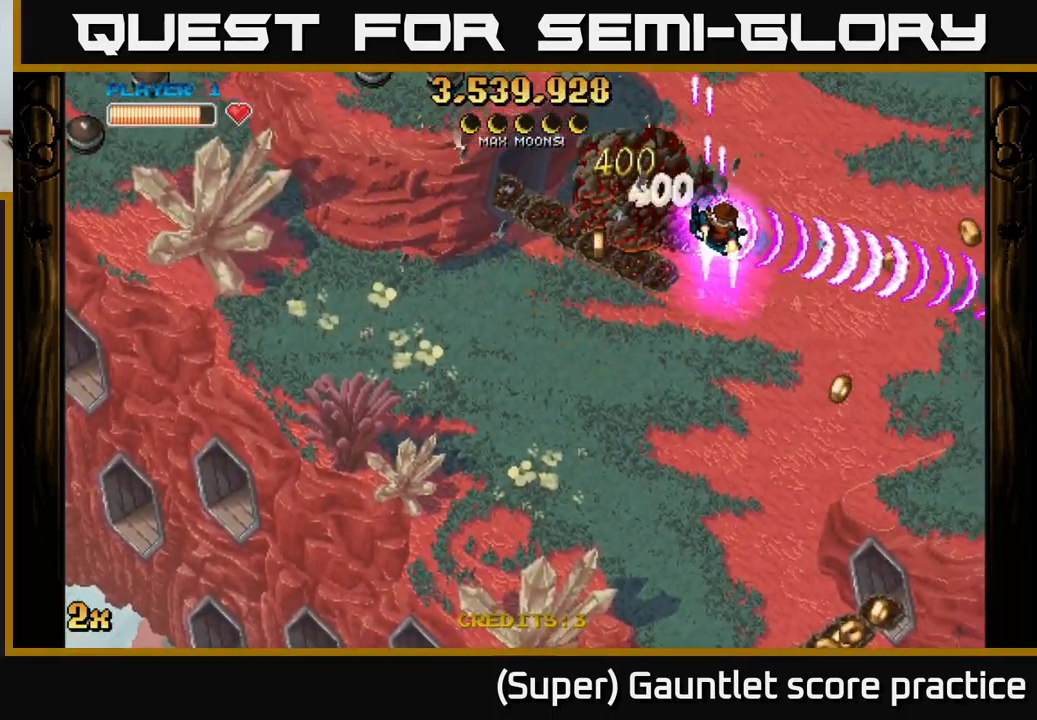
Gameplay with a controller (Xbox layout); each line is a JSON object with the inputs held at the frame after it. "events" lists button and stick changes between this image and that frame as [ms after this image, input, new state], when the widget could be followed in between. Not read: right_stick.
{"buttons": ["A"], "left_stick": "up-left", "events": [[433, "left_stick", "up"], [483, "left_stick", "up-left"]]}
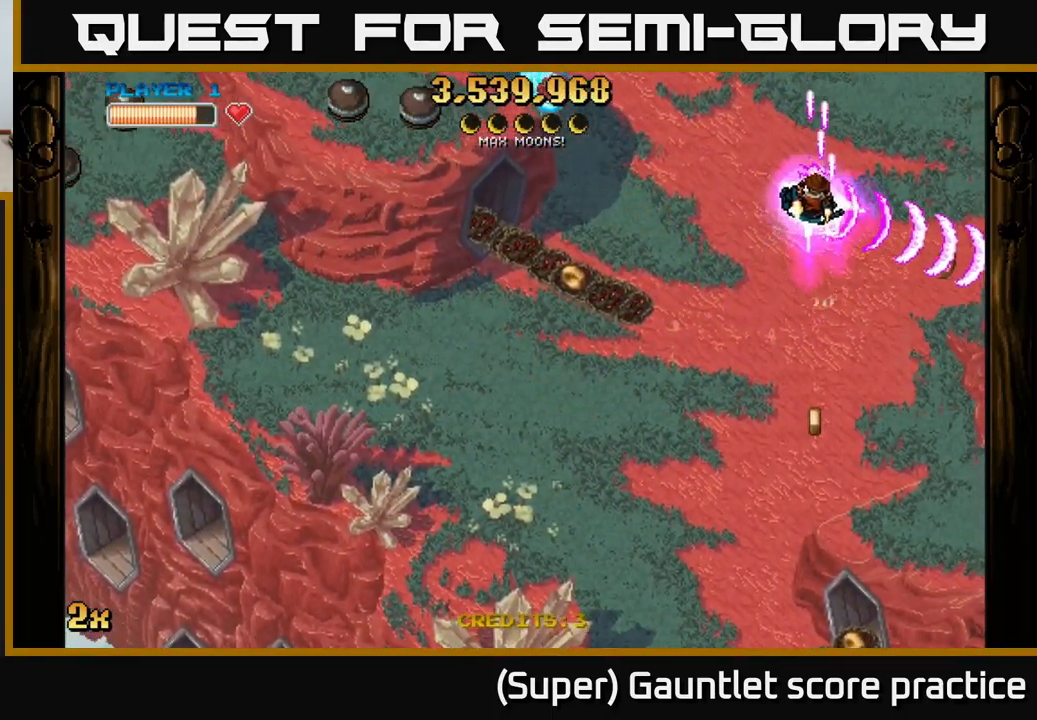
{"buttons": ["A", "X"], "left_stick": "left", "events": [[83, "left_stick", "left"], [300, "X", "down"]]}
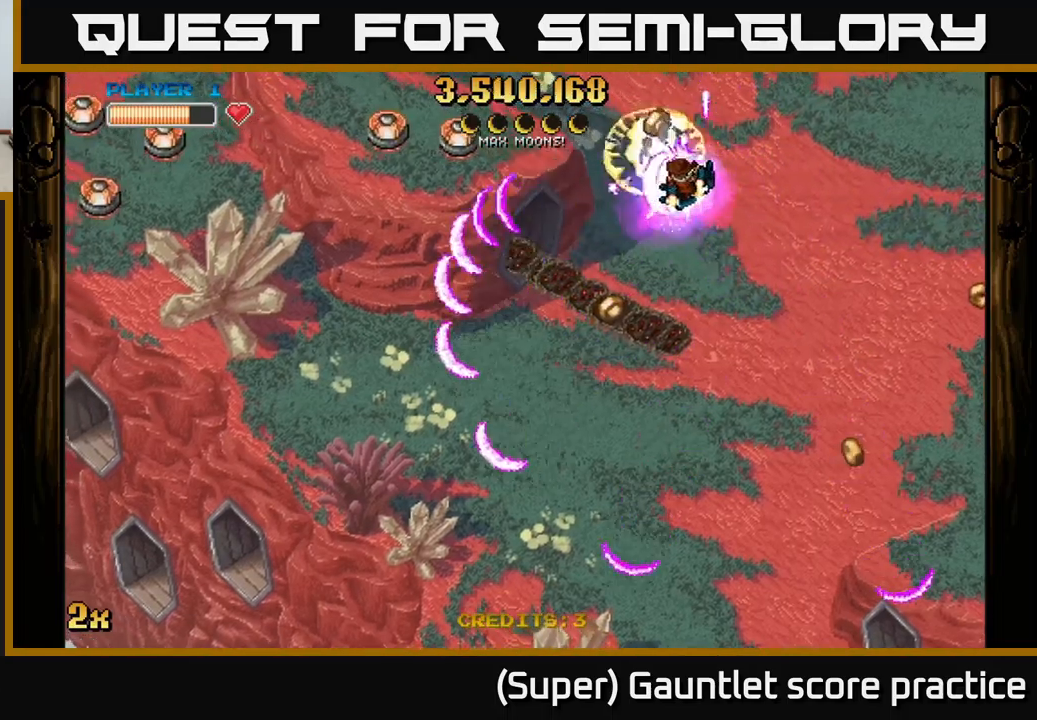
{"buttons": ["A"], "left_stick": "down-left", "events": [[33, "X", "up"], [133, "left_stick", "up"], [233, "left_stick", "left"], [367, "left_stick", "down-left"]]}
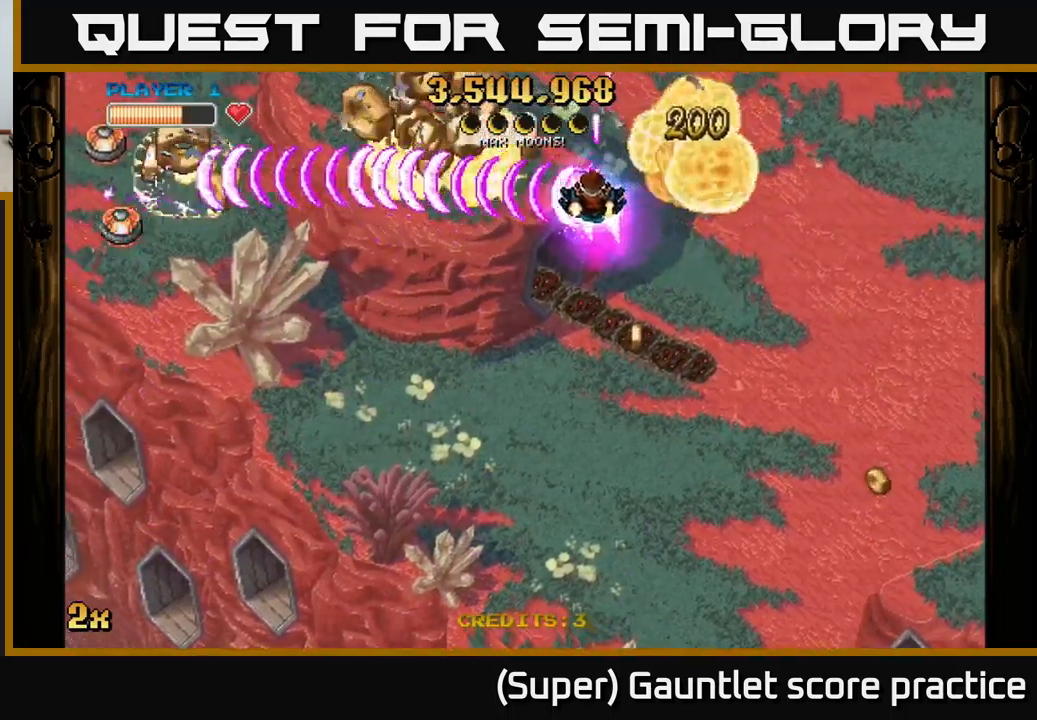
{"buttons": ["A"], "left_stick": "down-left", "events": [[267, "left_stick", "up-left"], [367, "left_stick", "down-right"], [417, "left_stick", "down-left"]]}
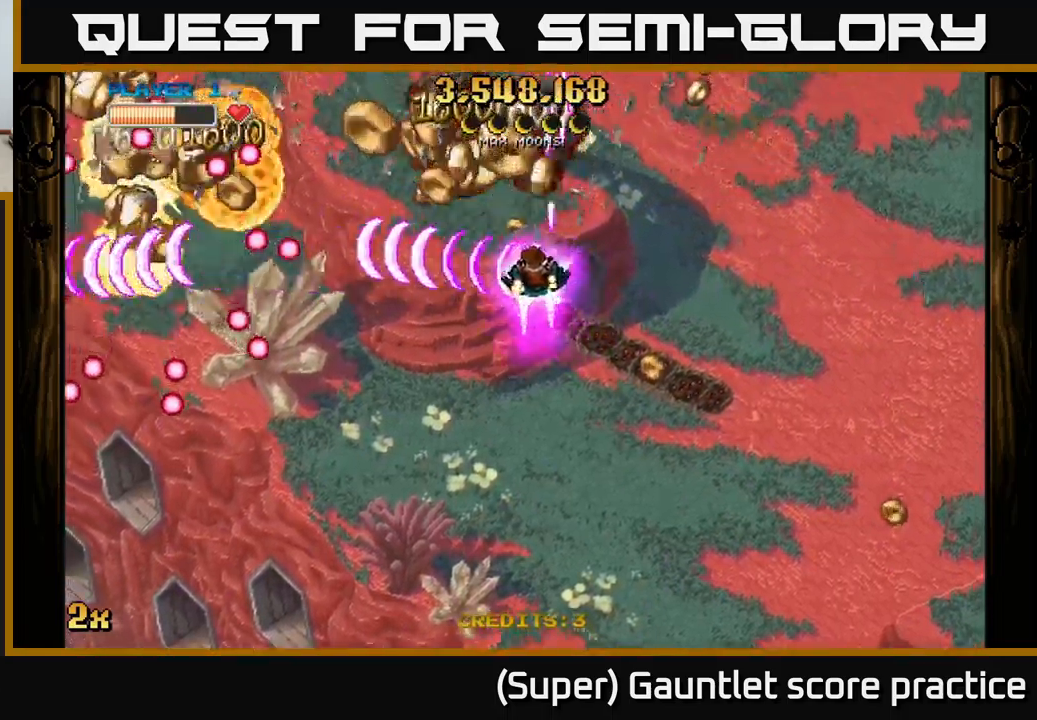
{"buttons": ["A"], "left_stick": "up", "events": [[450, "left_stick", "up"]]}
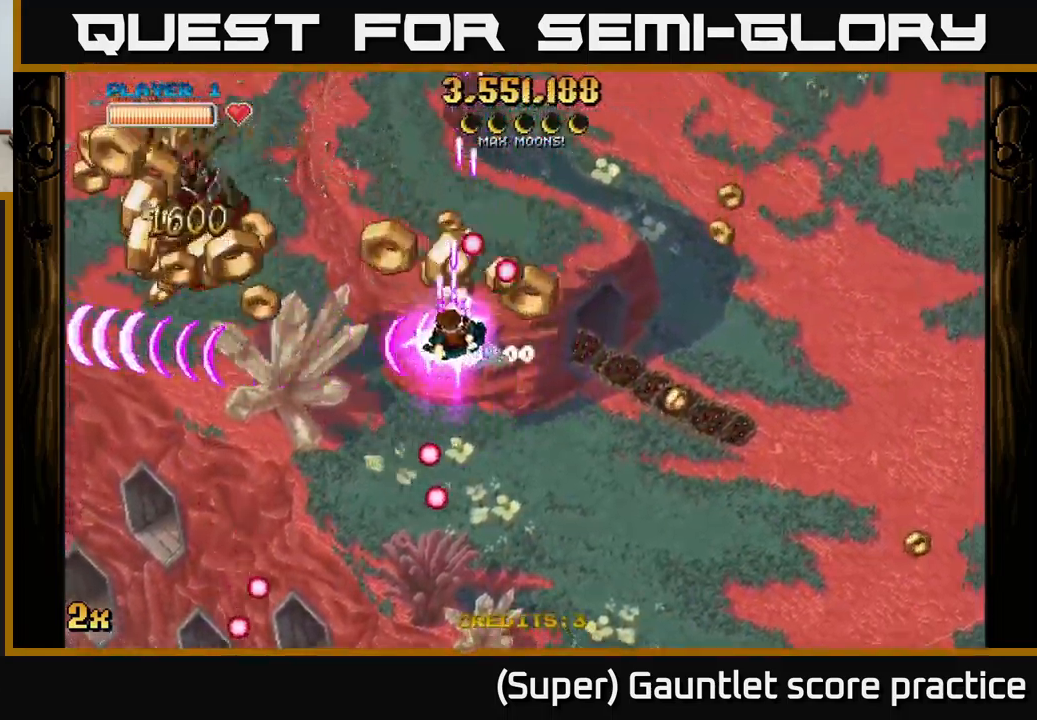
{"buttons": ["A"], "left_stick": "down-left", "events": [[33, "left_stick", "left"], [100, "left_stick", "down-left"]]}
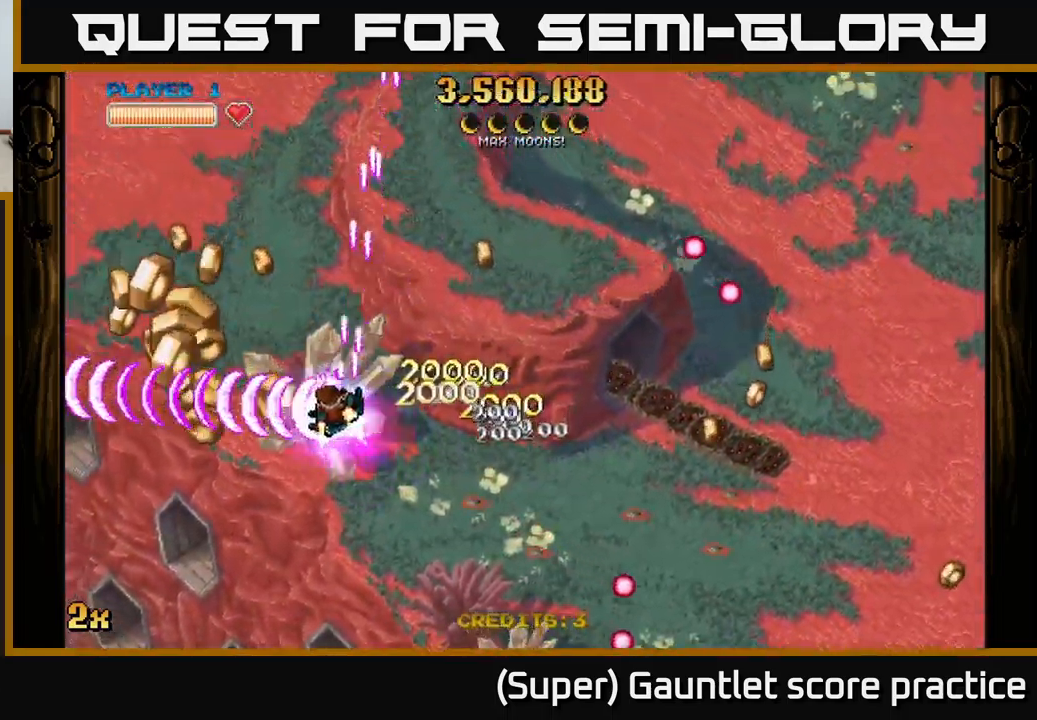
{"buttons": ["A", "X"], "left_stick": "right", "events": [[67, "left_stick", "left"], [450, "left_stick", "right"], [467, "X", "down"]]}
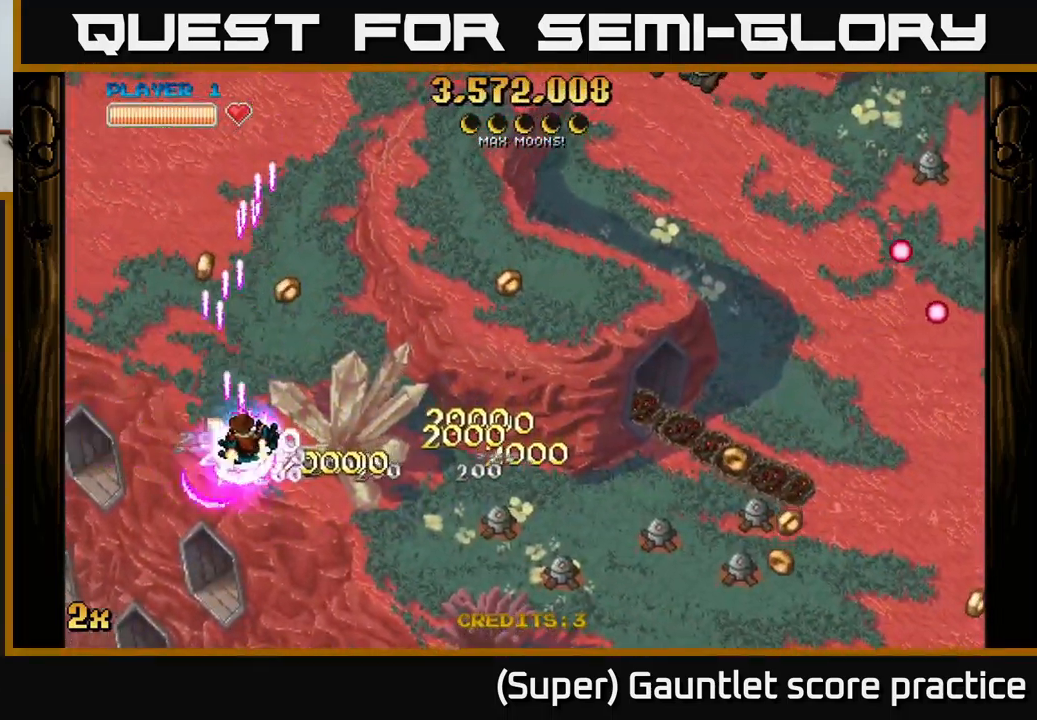
{"buttons": ["A"], "left_stick": "down-right", "events": [[150, "X", "up"], [150, "left_stick", "down-right"]]}
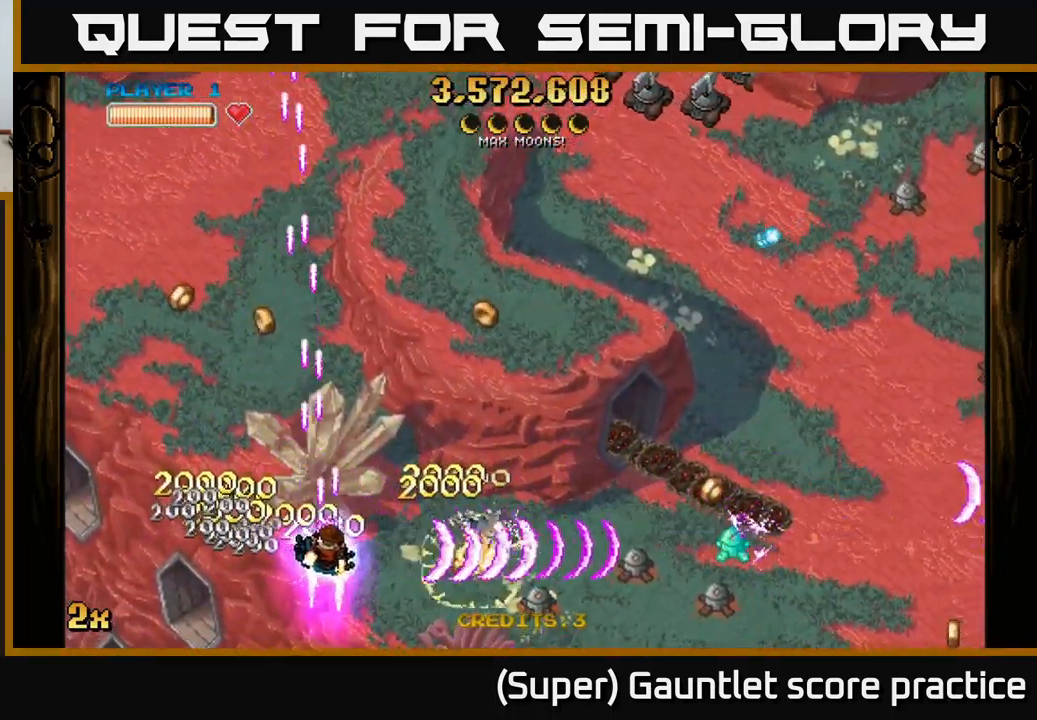
{"buttons": ["A"], "left_stick": "right", "events": [[200, "X", "down"], [250, "left_stick", "up-right"], [350, "X", "up"], [433, "left_stick", "right"]]}
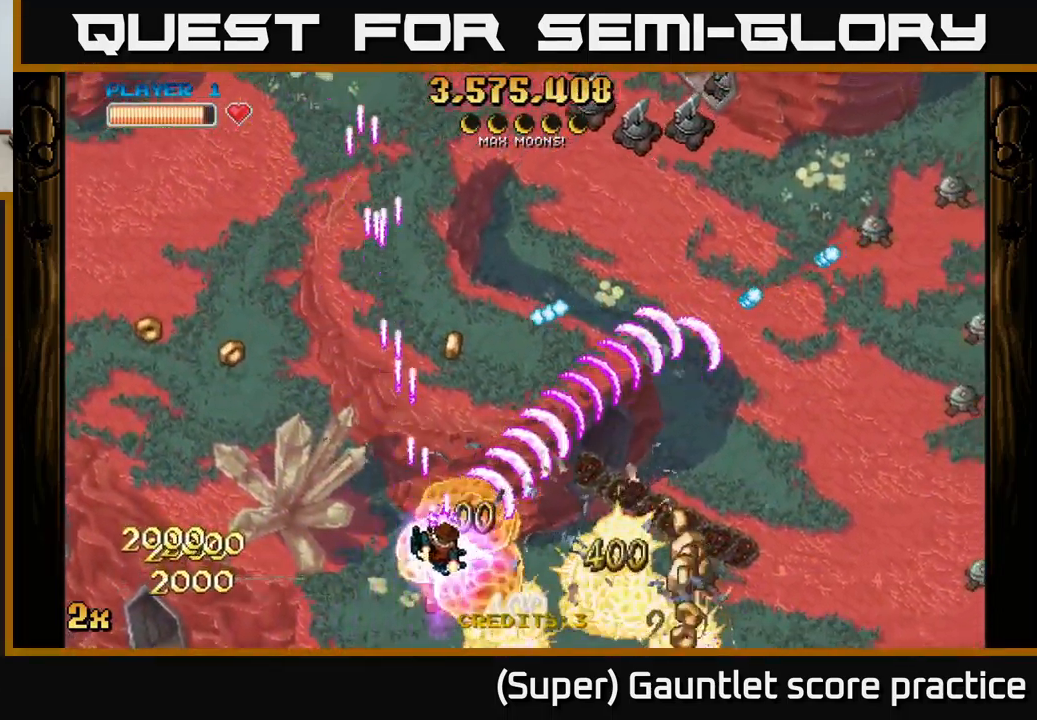
{"buttons": ["A"], "left_stick": "right", "events": [[133, "left_stick", "up-right"], [283, "left_stick", "right"]]}
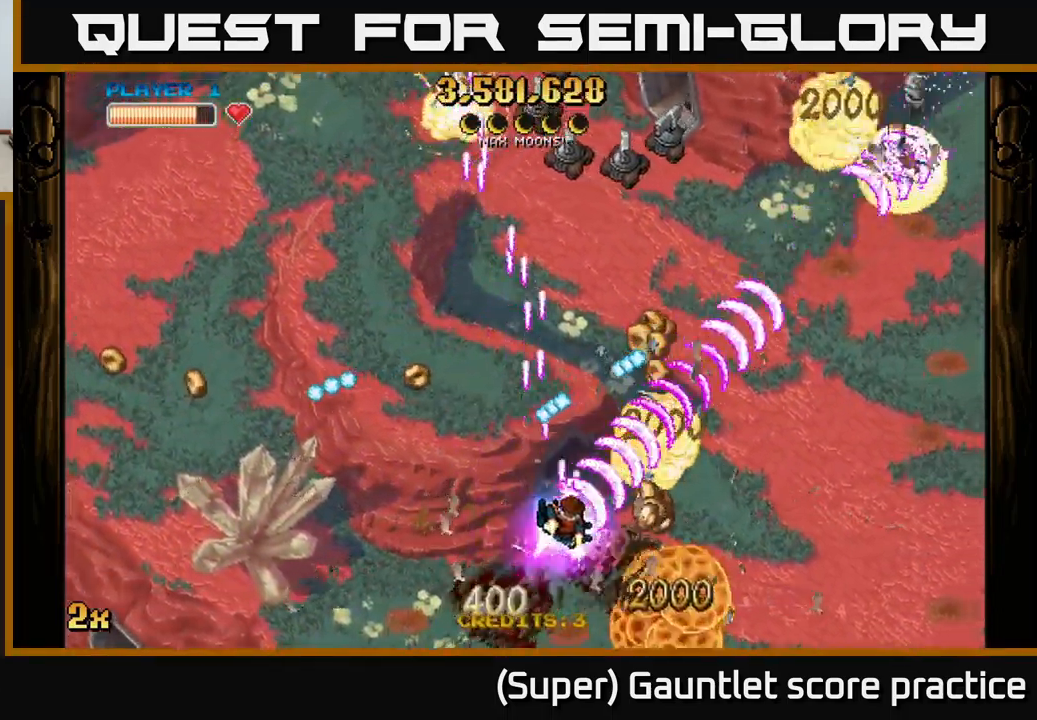
{"buttons": ["A", "X"], "left_stick": "up-left", "events": [[433, "X", "down"], [450, "left_stick", "up-left"]]}
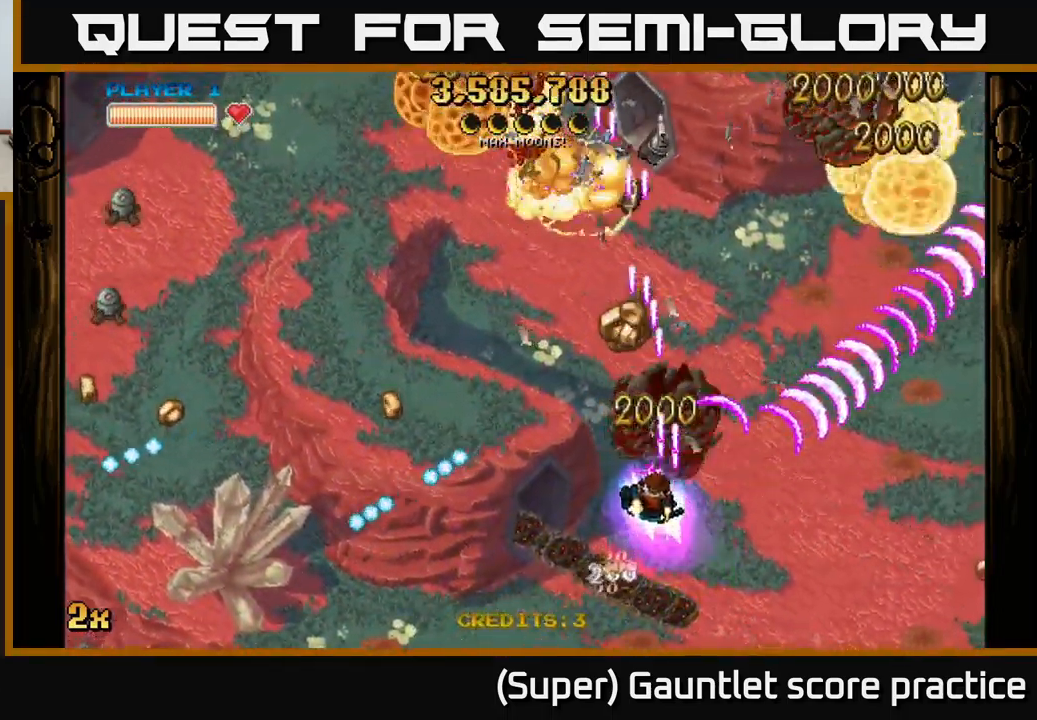
{"buttons": ["A"], "left_stick": "down-right", "events": [[83, "X", "up"], [200, "left_stick", "up-right"], [334, "left_stick", "down-right"]]}
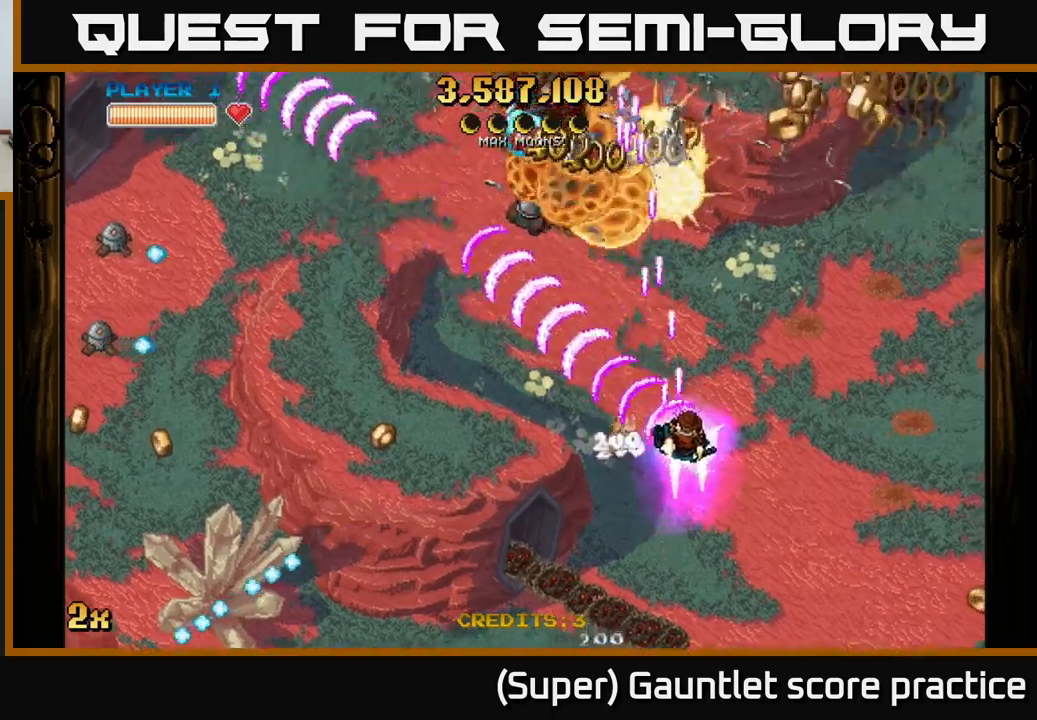
{"buttons": ["A"], "left_stick": "down-right", "events": [[34, "left_stick", "left"], [50, "X", "down"], [134, "X", "up"], [234, "left_stick", "right"], [400, "left_stick", "down-right"]]}
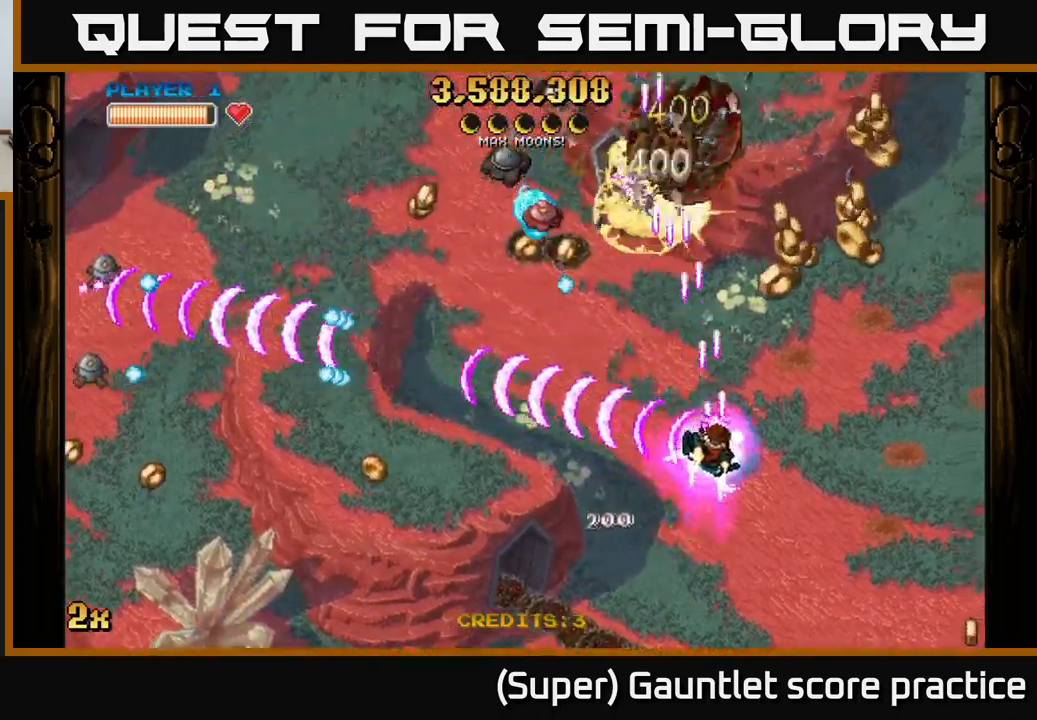
{"buttons": ["A"], "left_stick": "down-right", "events": [[167, "left_stick", "up-right"], [334, "left_stick", "down-right"]]}
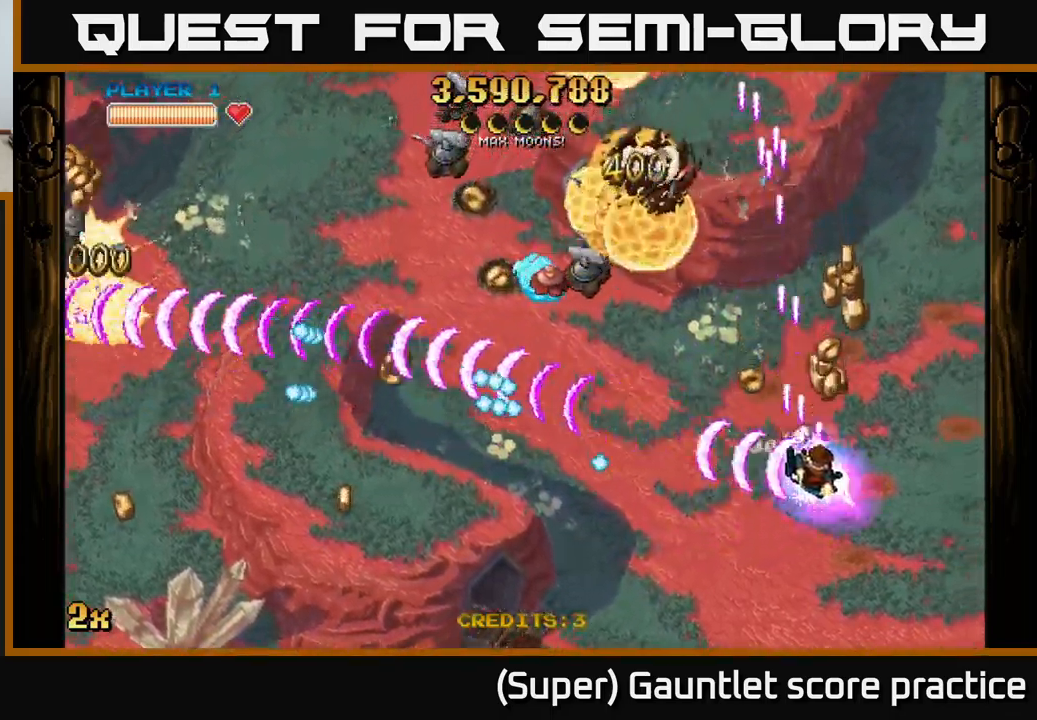
{"buttons": ["A"], "left_stick": "down", "events": [[34, "left_stick", "up-right"], [100, "left_stick", "up"], [284, "left_stick", "up-right"], [417, "left_stick", "down"]]}
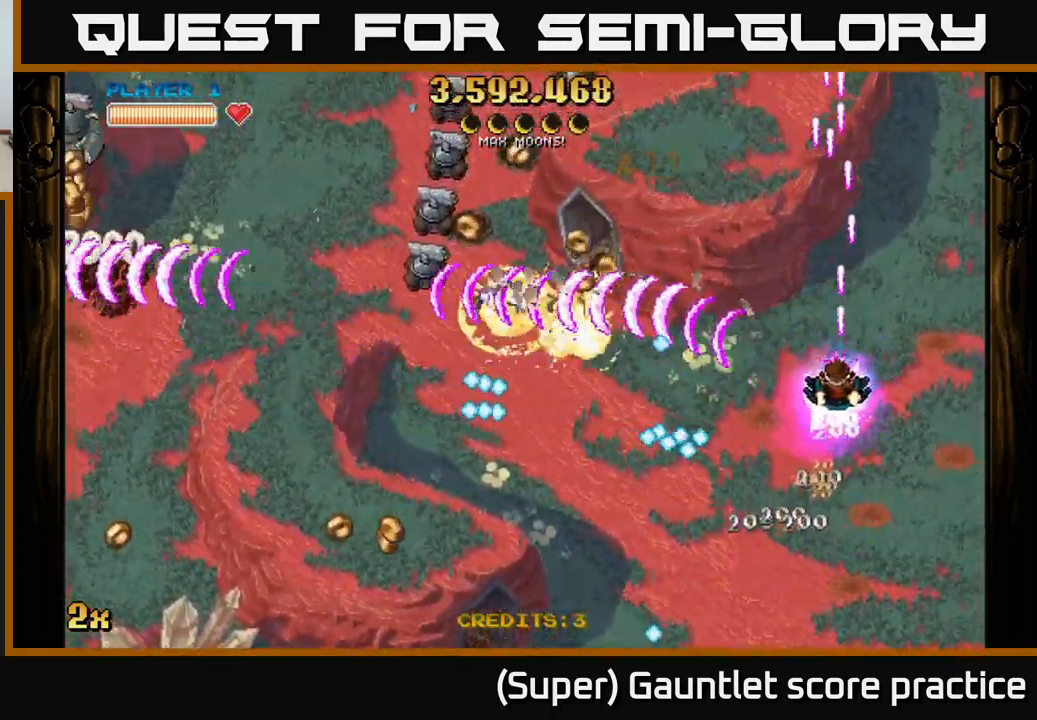
{"buttons": ["A", "R3"], "left_stick": "right", "events": [[300, "left_stick", "right"], [400, "R3", "down"]]}
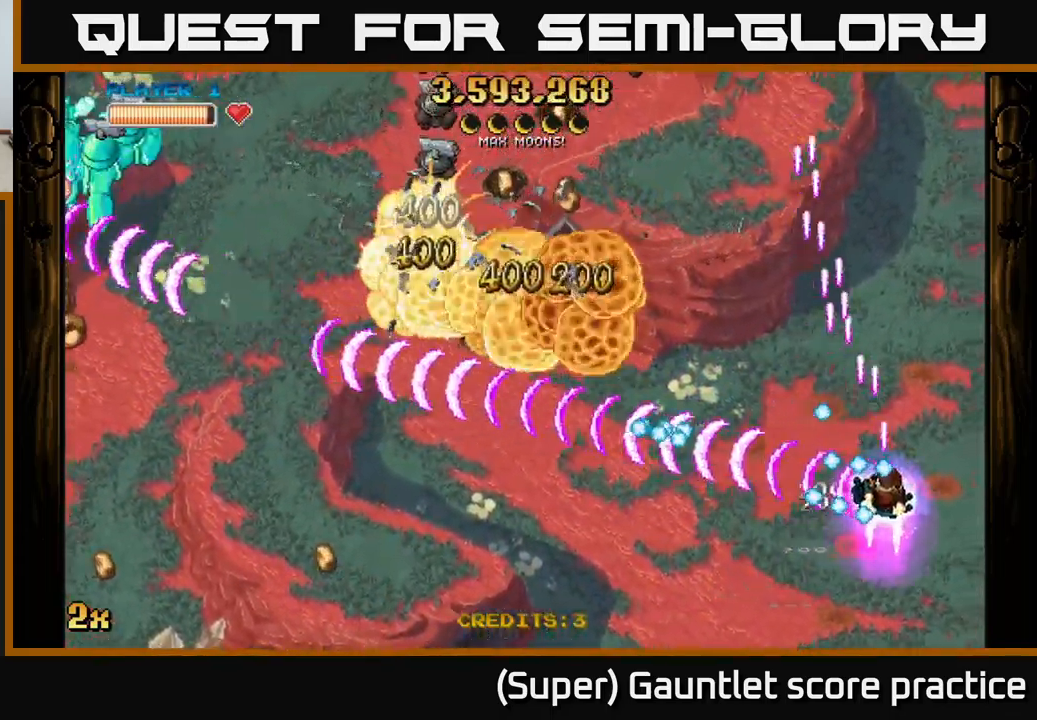
{"buttons": ["A"], "left_stick": "down-left", "events": [[184, "R3", "up"], [367, "left_stick", "down-left"]]}
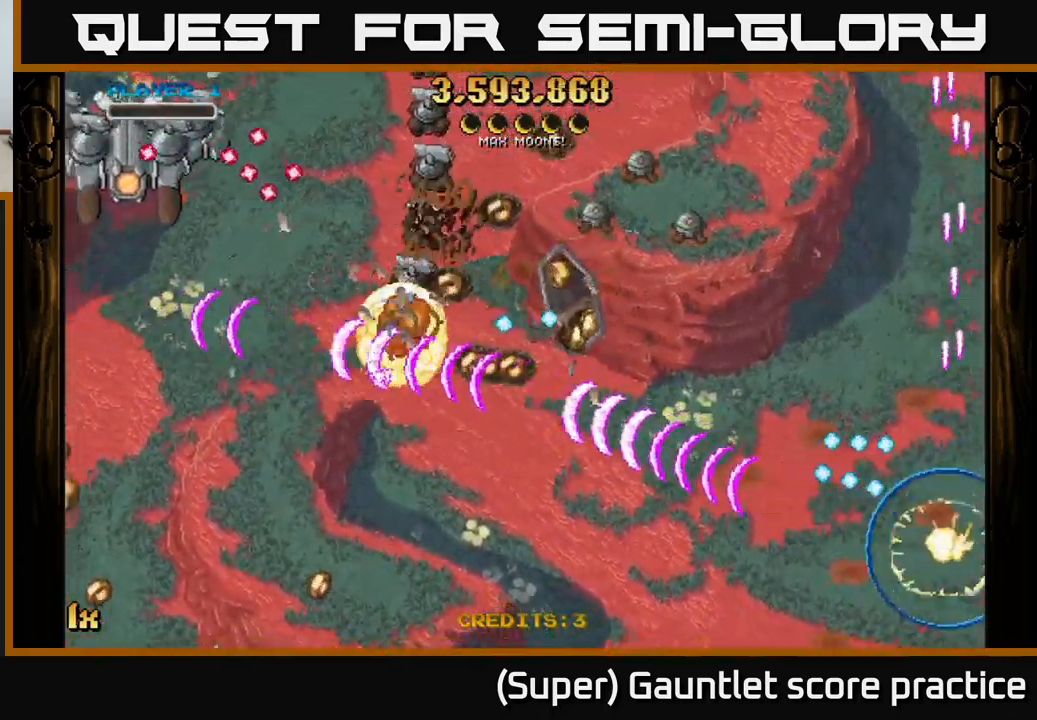
{"buttons": ["A"], "left_stick": "down-left", "events": [[300, "A", "up"], [334, "left_stick", "center"], [400, "A", "down"], [417, "left_stick", "left"], [500, "left_stick", "down-left"]]}
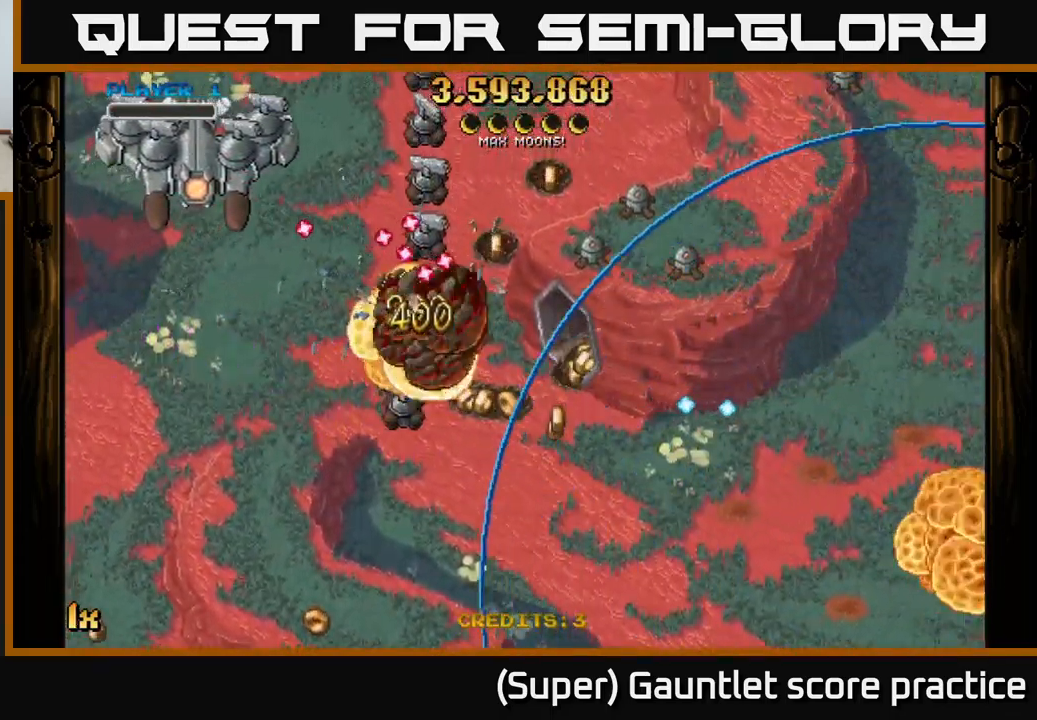
{"buttons": ["A"], "left_stick": "down-left", "events": []}
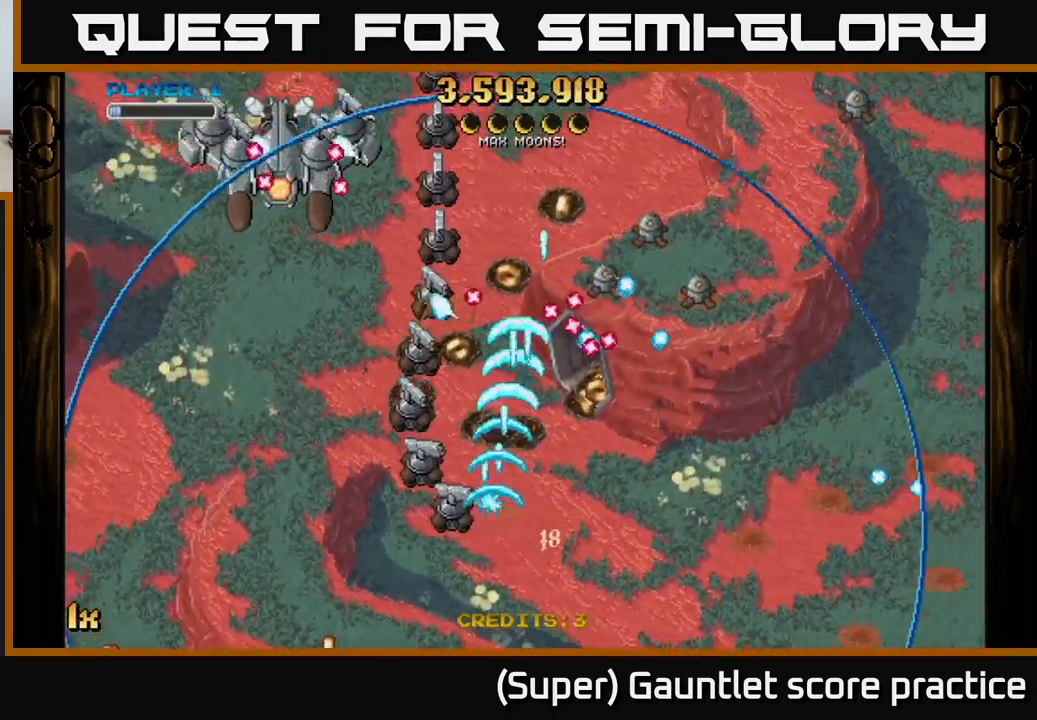
{"buttons": ["A"], "left_stick": "up-right", "events": [[317, "left_stick", "up-left"], [417, "left_stick", "up-right"]]}
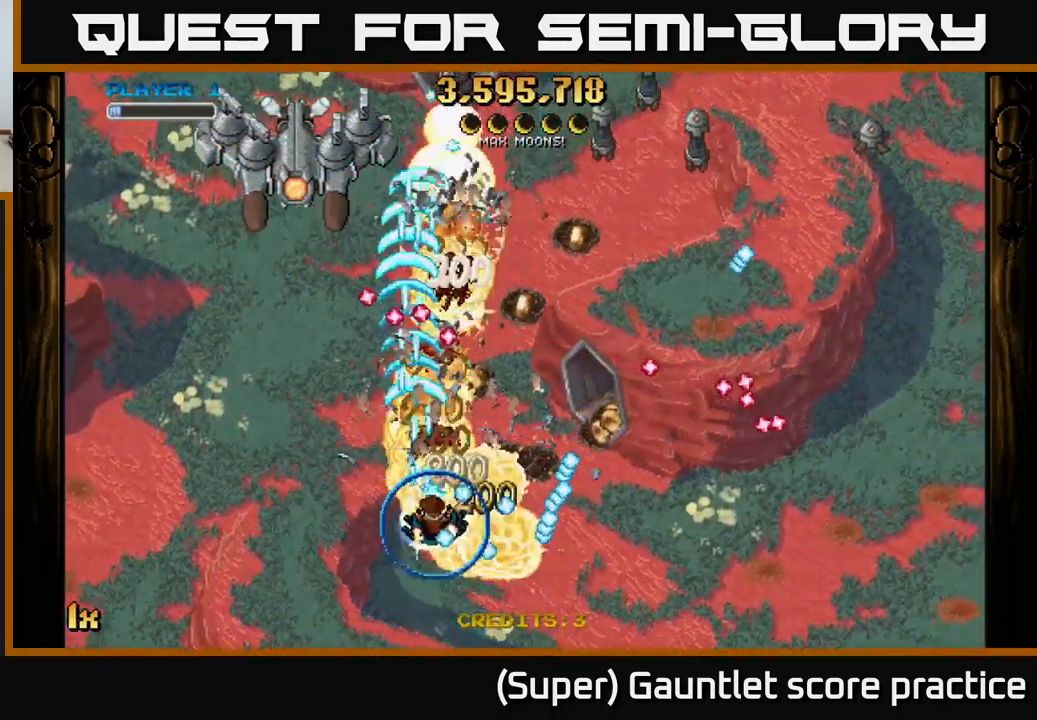
{"buttons": ["A"], "left_stick": "up", "events": [[117, "left_stick", "right"], [317, "left_stick", "up-right"], [467, "left_stick", "up"]]}
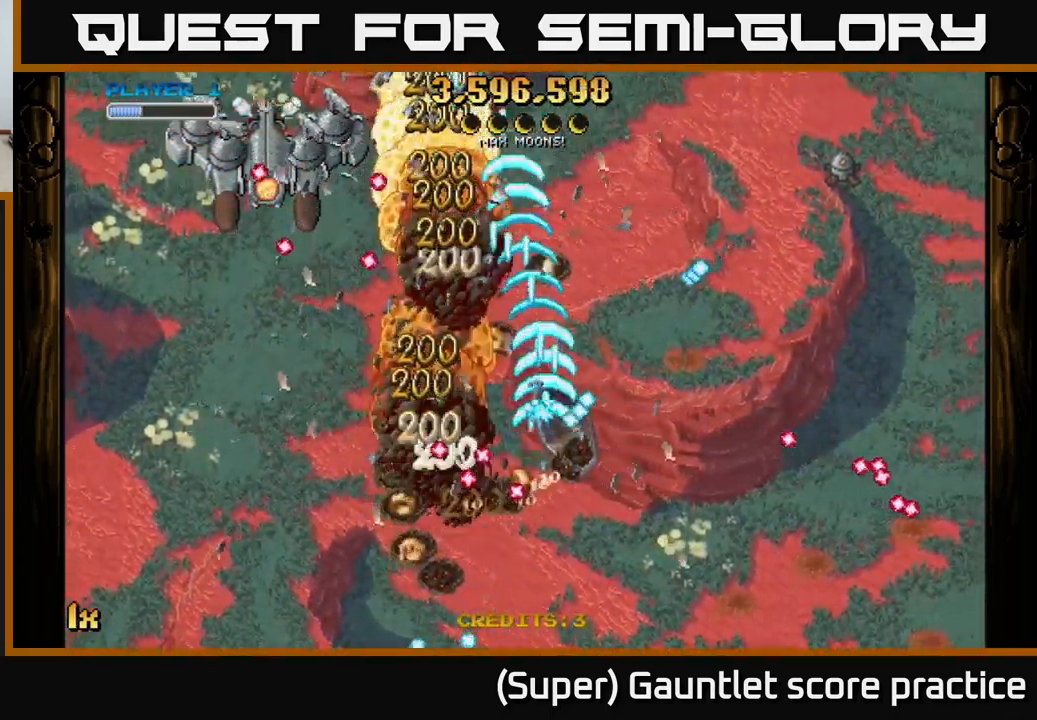
{"buttons": ["A"], "left_stick": "up", "events": [[17, "left_stick", "up-left"], [300, "left_stick", "up"]]}
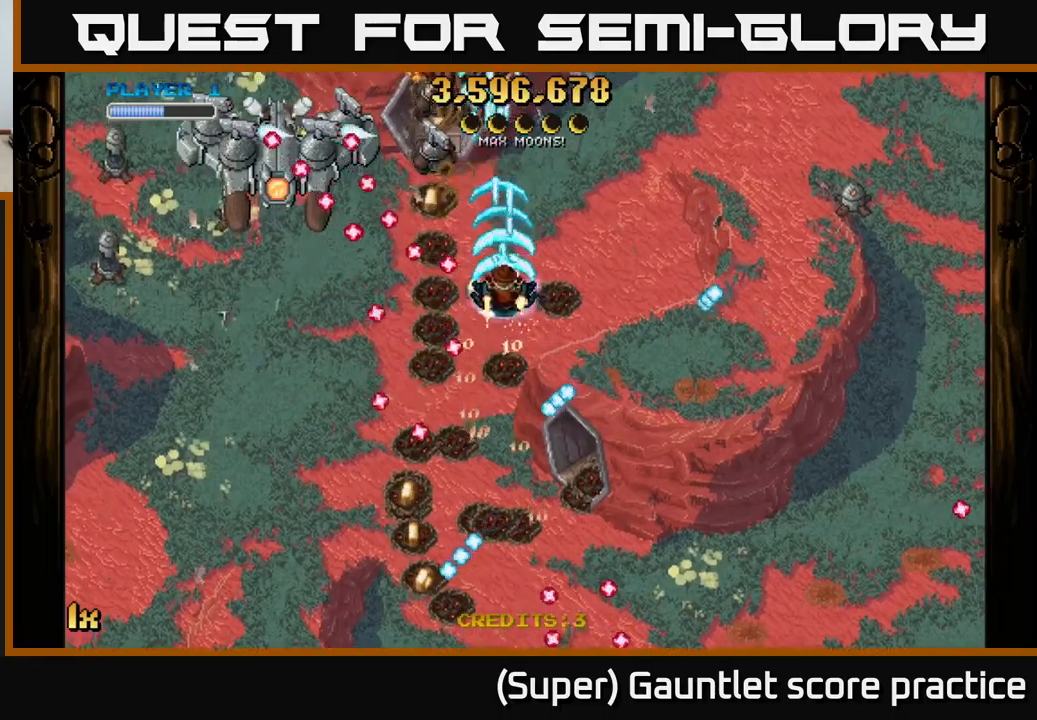
{"buttons": ["A"], "left_stick": "down-left", "events": [[33, "left_stick", "up-left"], [250, "left_stick", "up"], [466, "left_stick", "down-left"]]}
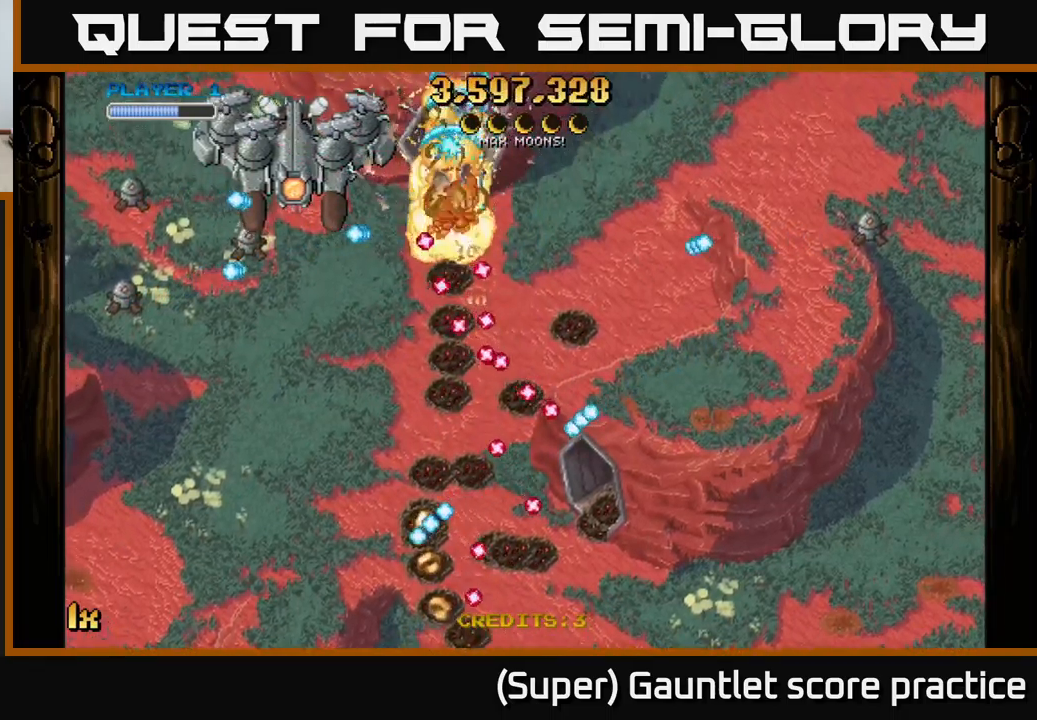
{"buttons": ["A"], "left_stick": "down", "events": [[66, "left_stick", "down"]]}
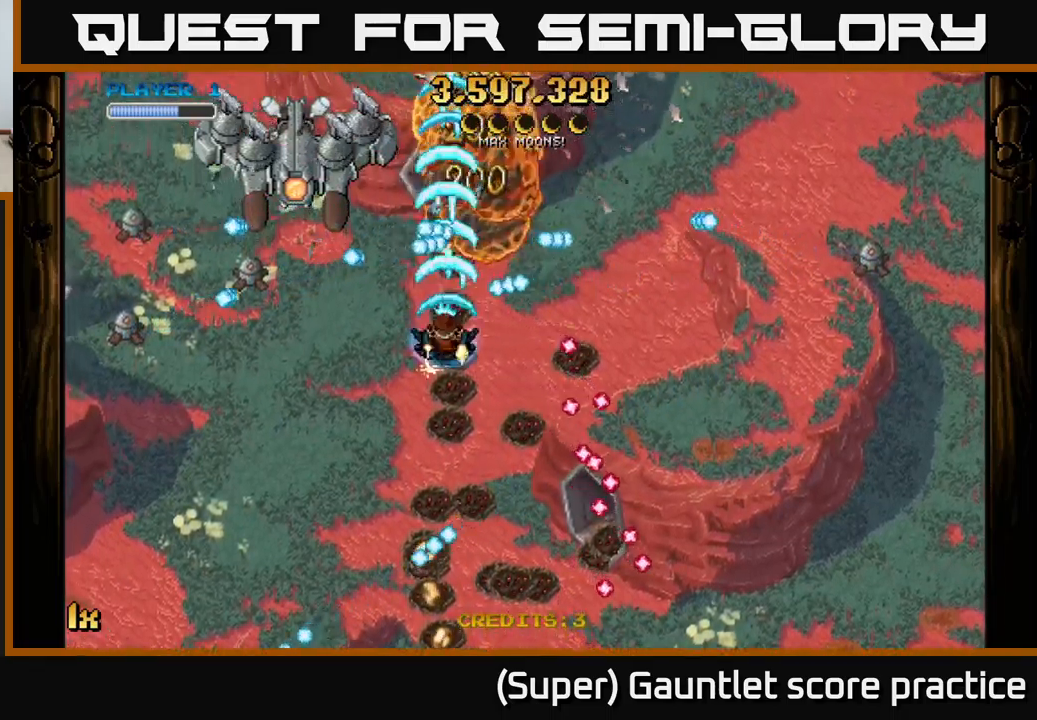
{"buttons": ["A"], "left_stick": "down-left", "events": [[33, "left_stick", "down-left"]]}
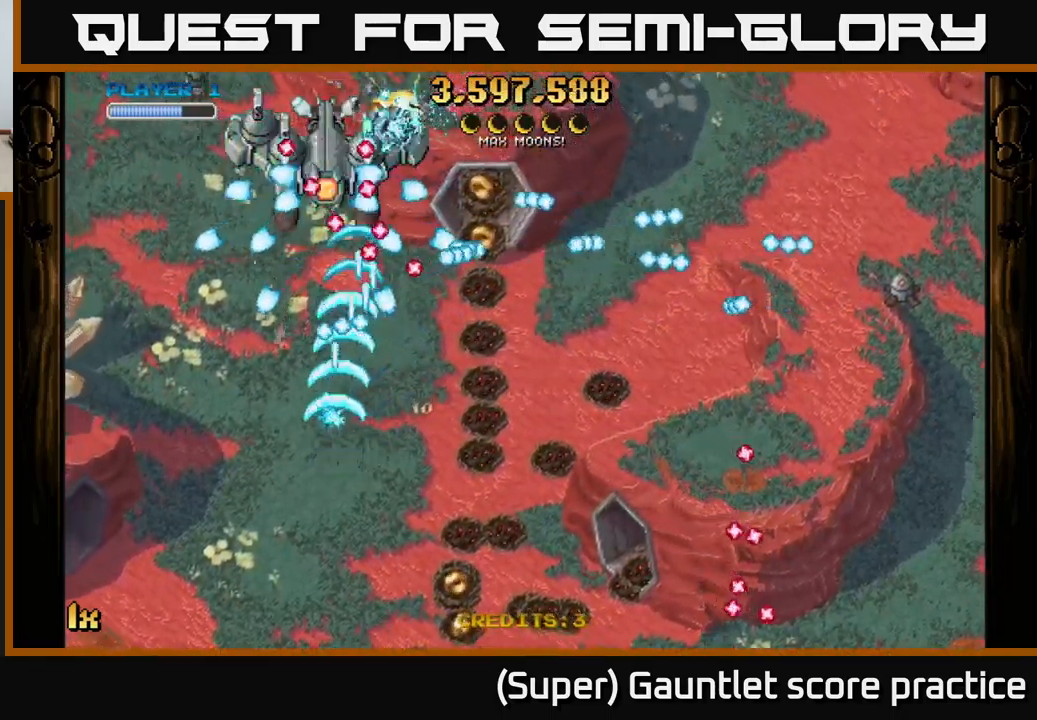
{"buttons": ["A"], "left_stick": "right", "events": [[400, "left_stick", "down-right"], [500, "left_stick", "right"]]}
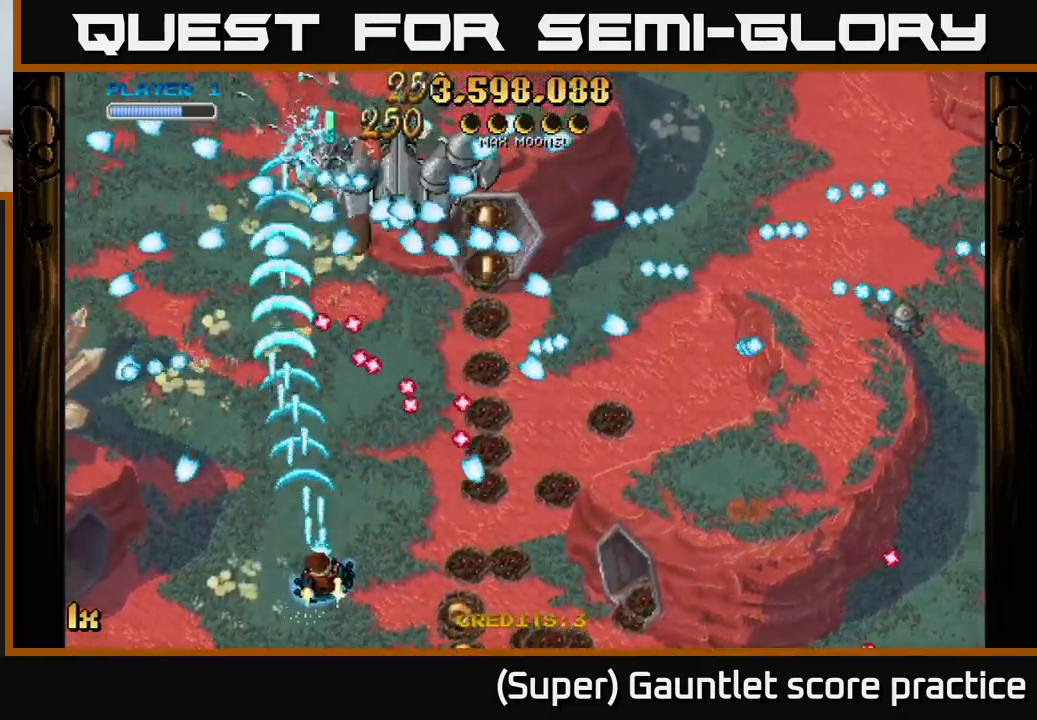
{"buttons": ["A"], "left_stick": "down-right", "events": [[266, "left_stick", "up"], [416, "left_stick", "right"], [500, "left_stick", "down-right"]]}
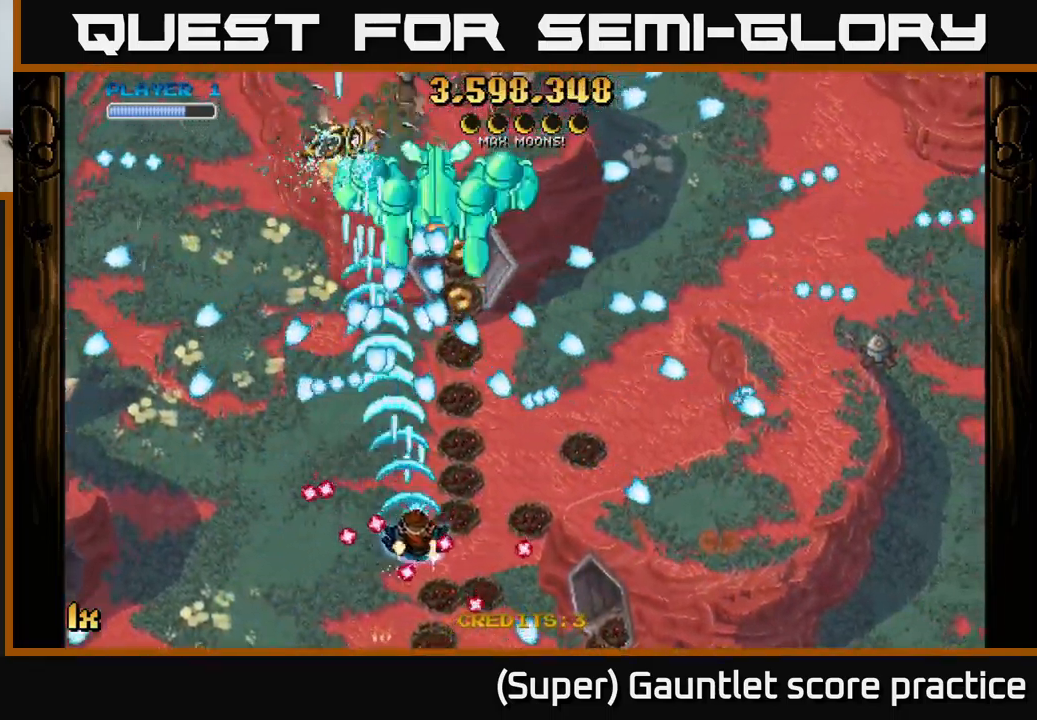
{"buttons": ["A"], "left_stick": "down-right", "events": []}
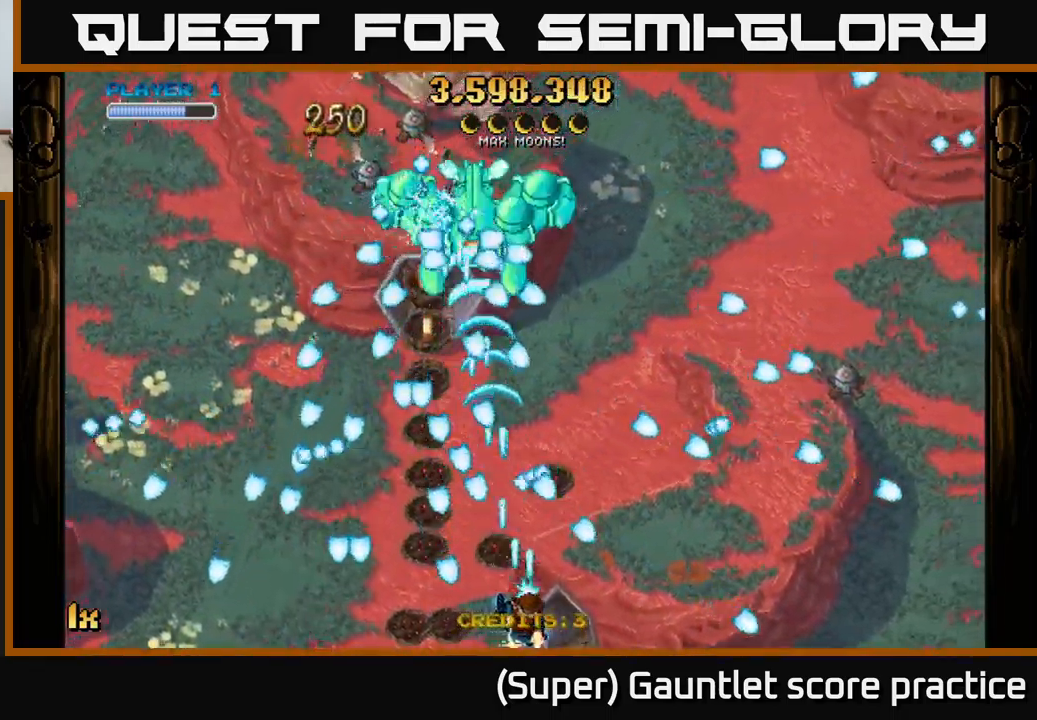
{"buttons": ["A"], "left_stick": "right", "events": [[16, "left_stick", "right"], [183, "left_stick", "down"], [300, "left_stick", "right"]]}
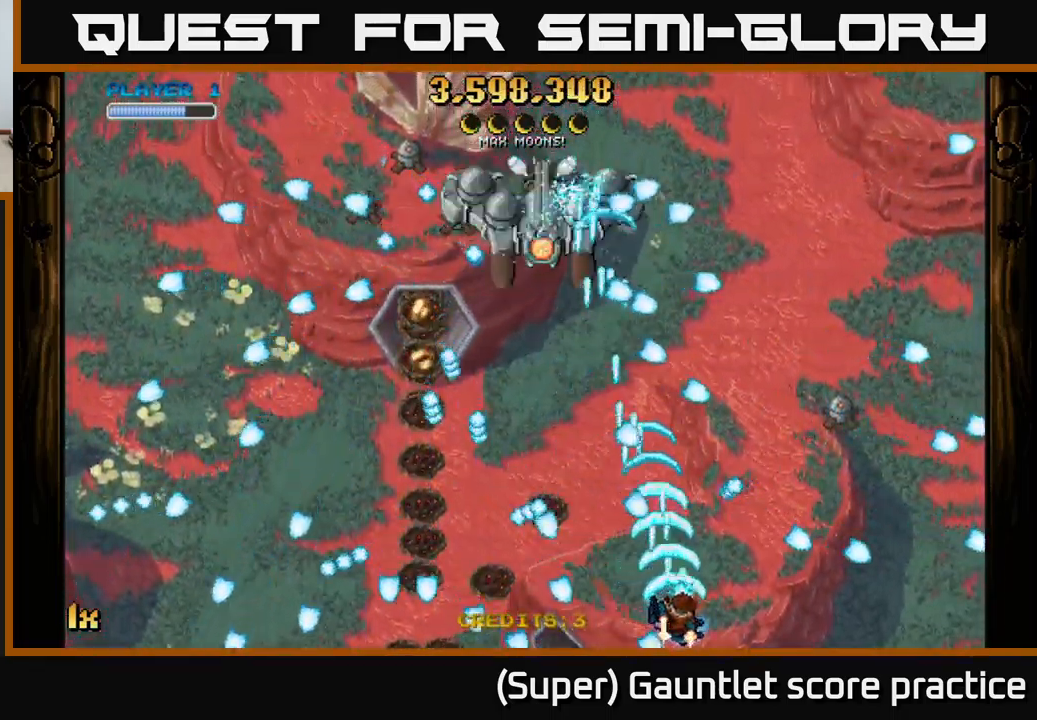
{"buttons": ["A"], "left_stick": "right", "events": []}
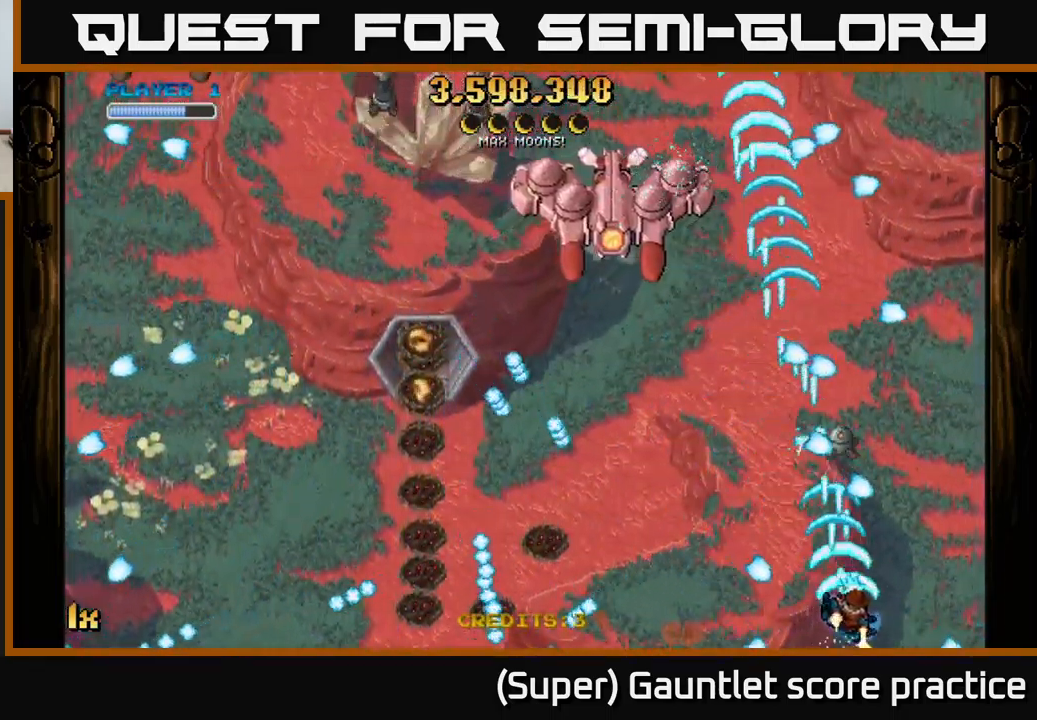
{"buttons": ["A"], "left_stick": "left", "events": [[100, "left_stick", "up-left"], [283, "left_stick", "left"]]}